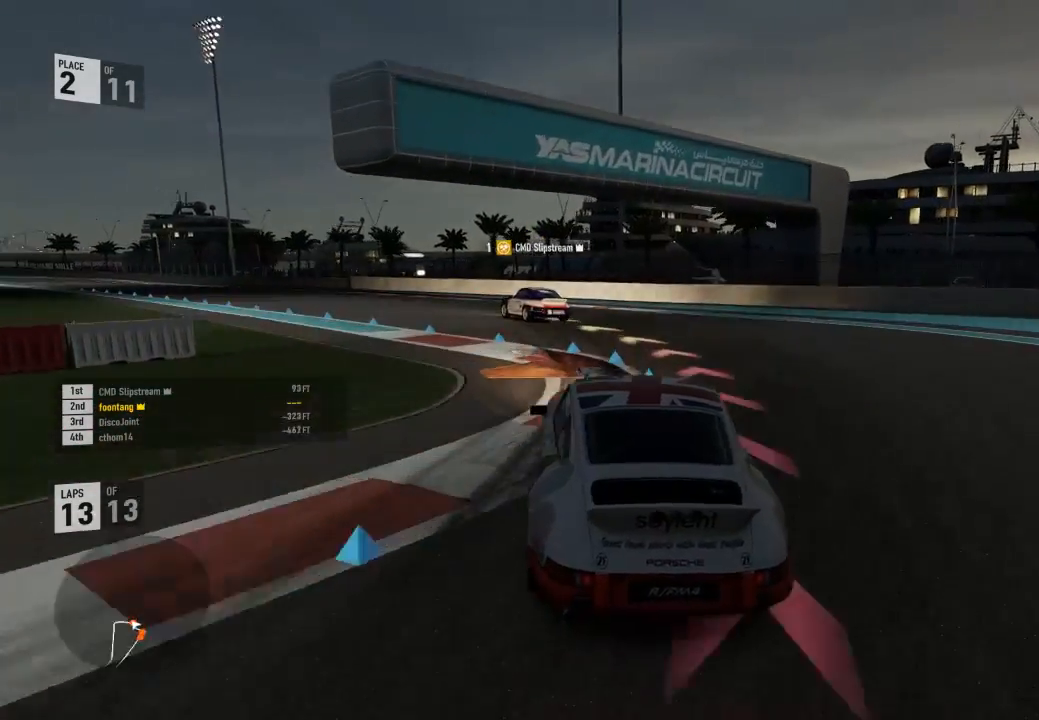
Gameplay with a controller (Xbox layout); each line is a JSON object with the inputs held at the frame after it. "events" lists button and stick changes between this image and that frame as [ms after this image, input, new state], when the widget could be followed in between.
{"buttons": ["R2"], "left_stick": "left", "right_stick": "center", "events": [[133, "R2", "down"]]}
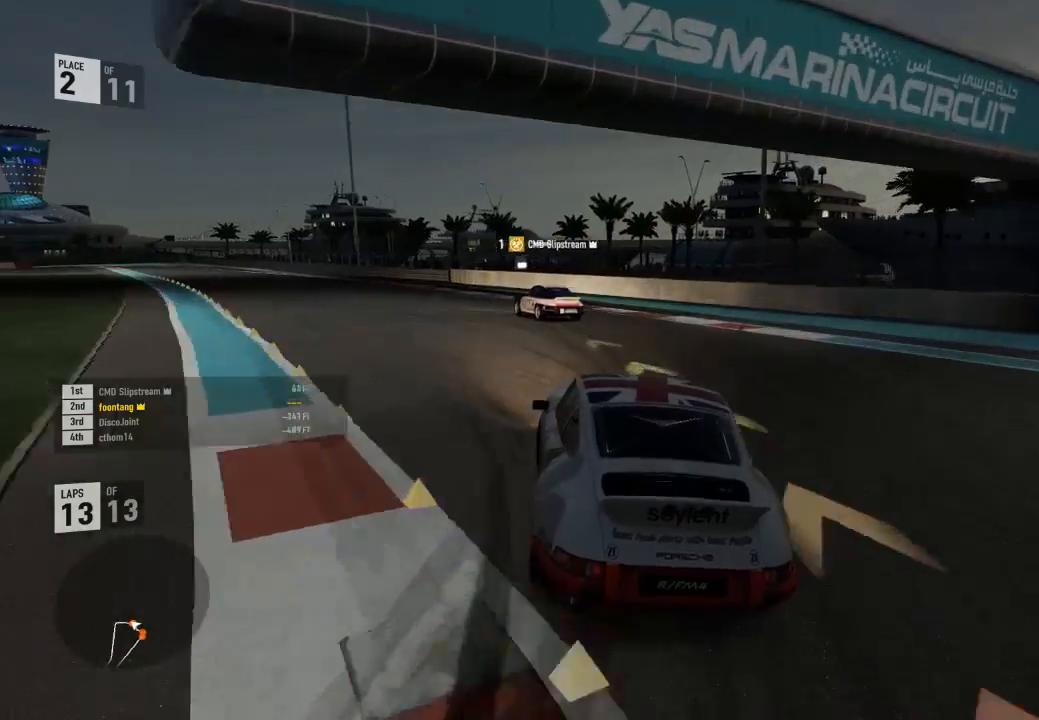
{"buttons": ["R2"], "left_stick": "down-right", "right_stick": "center", "events": [[300, "L3", "down"], [367, "L3", "up"], [367, "left_stick", "down-right"]]}
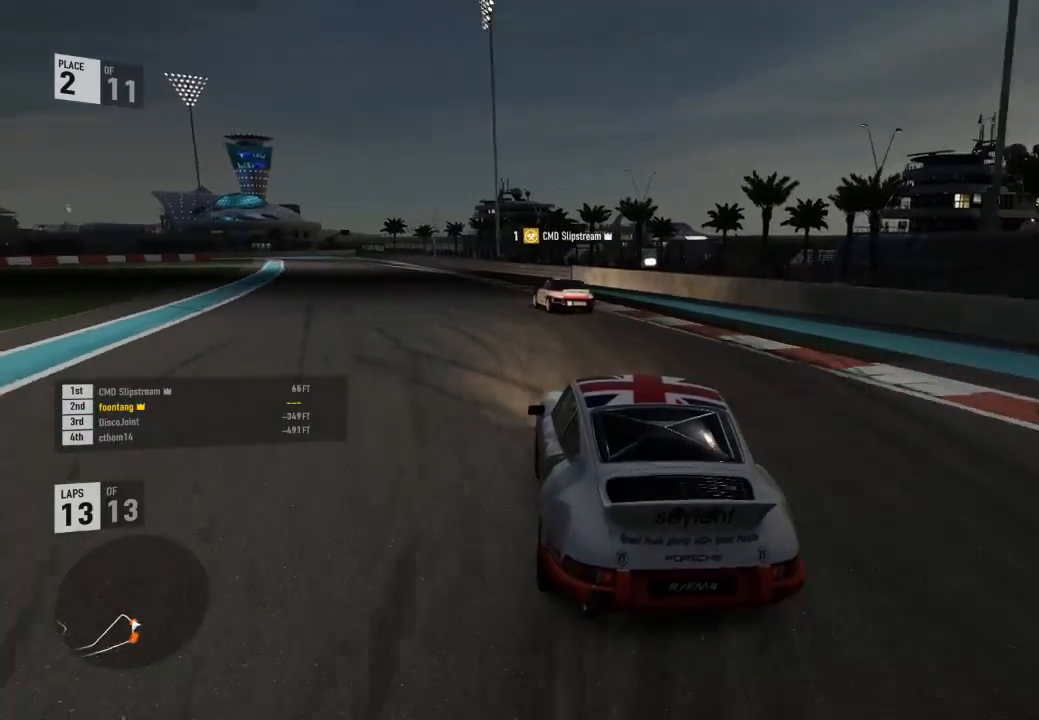
{"buttons": ["R2"], "left_stick": "up-left", "right_stick": "center", "events": [[33, "left_stick", "up-left"], [100, "left_stick", "left"], [200, "left_stick", "down-right"], [433, "left_stick", "up-left"]]}
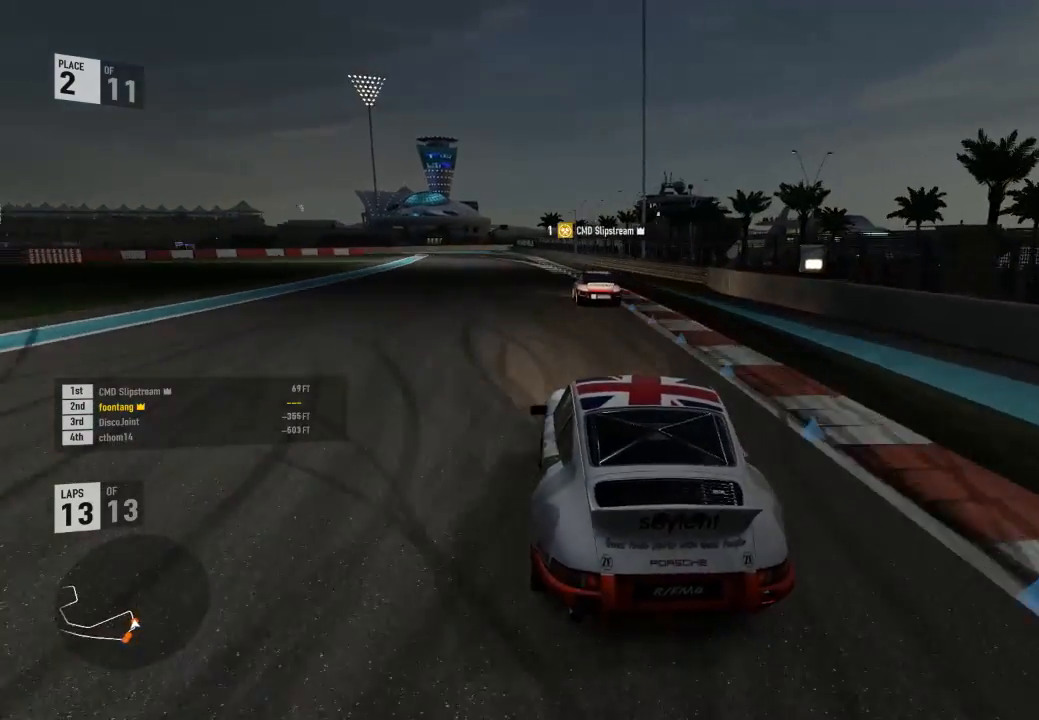
{"buttons": ["R2", "L3"], "left_stick": "up-left", "right_stick": "center", "events": [[67, "L3", "down"]]}
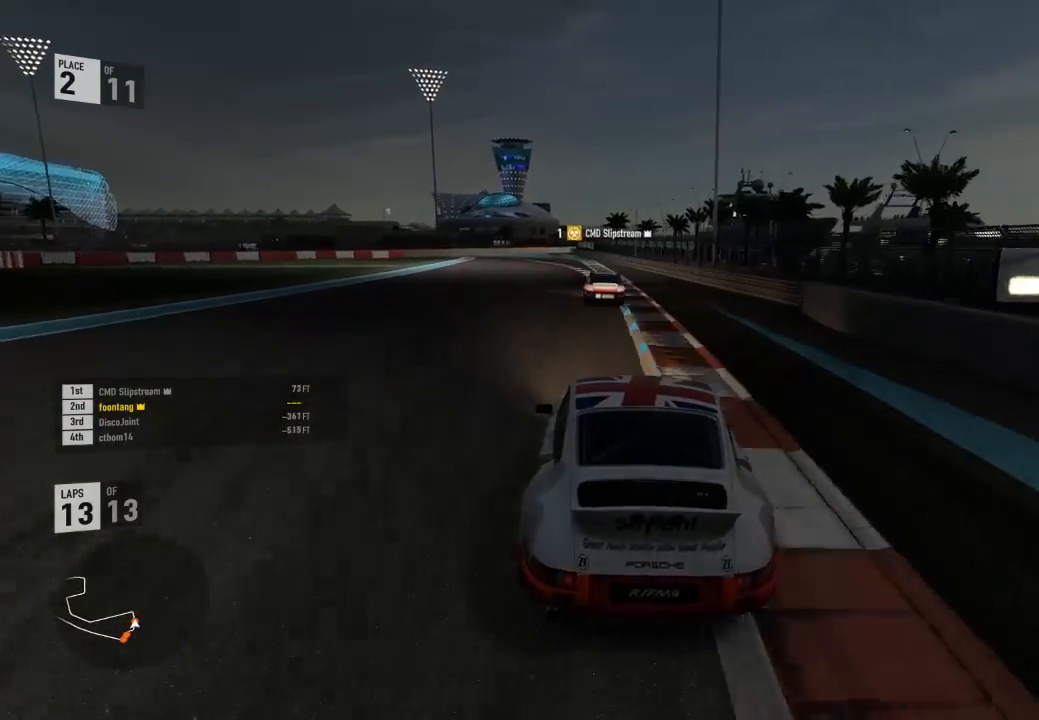
{"buttons": ["R2"], "left_stick": "down-right", "right_stick": "center", "events": [[267, "L3", "up"], [300, "left_stick", "center"], [433, "left_stick", "down-right"]]}
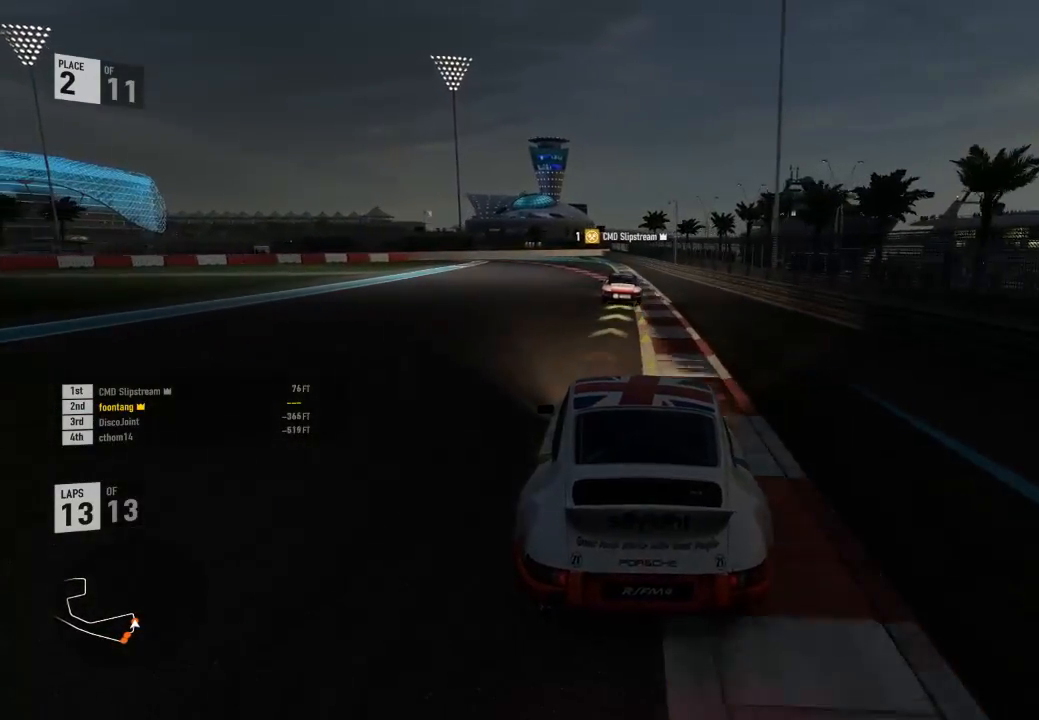
{"buttons": ["R2", "L3"], "left_stick": "left", "right_stick": "center", "events": [[67, "left_stick", "center"], [300, "left_stick", "left"], [367, "L3", "down"]]}
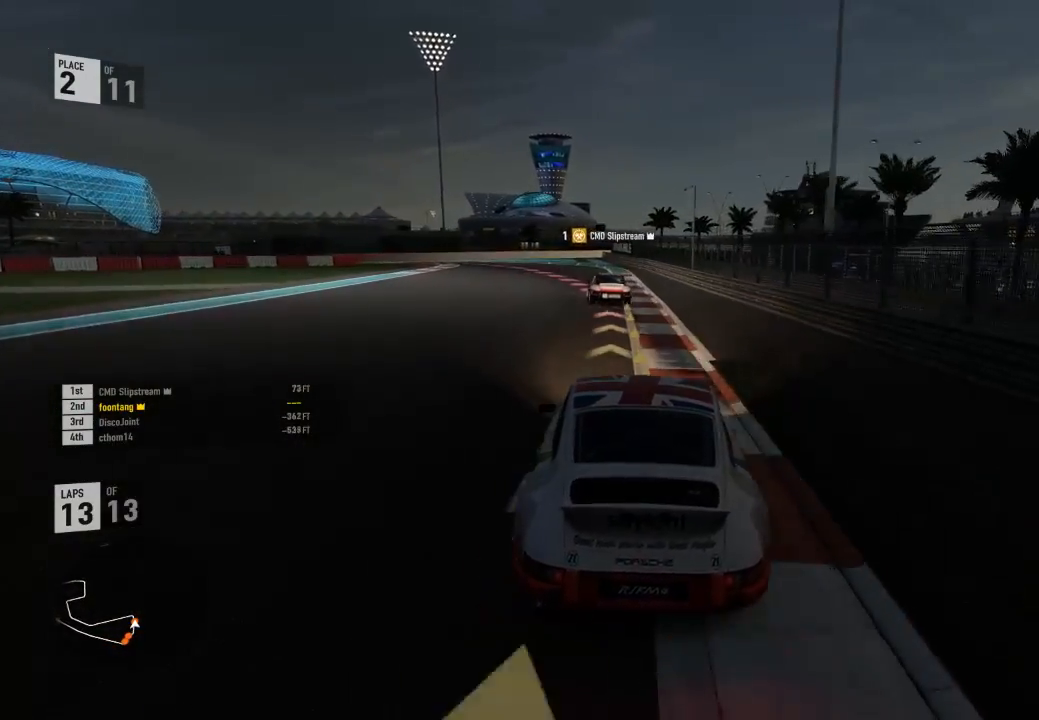
{"buttons": ["L2"], "left_stick": "left", "right_stick": "center", "events": [[200, "L3", "up"], [233, "left_stick", "center"], [333, "L2", "down"], [333, "left_stick", "left"], [367, "R2", "up"]]}
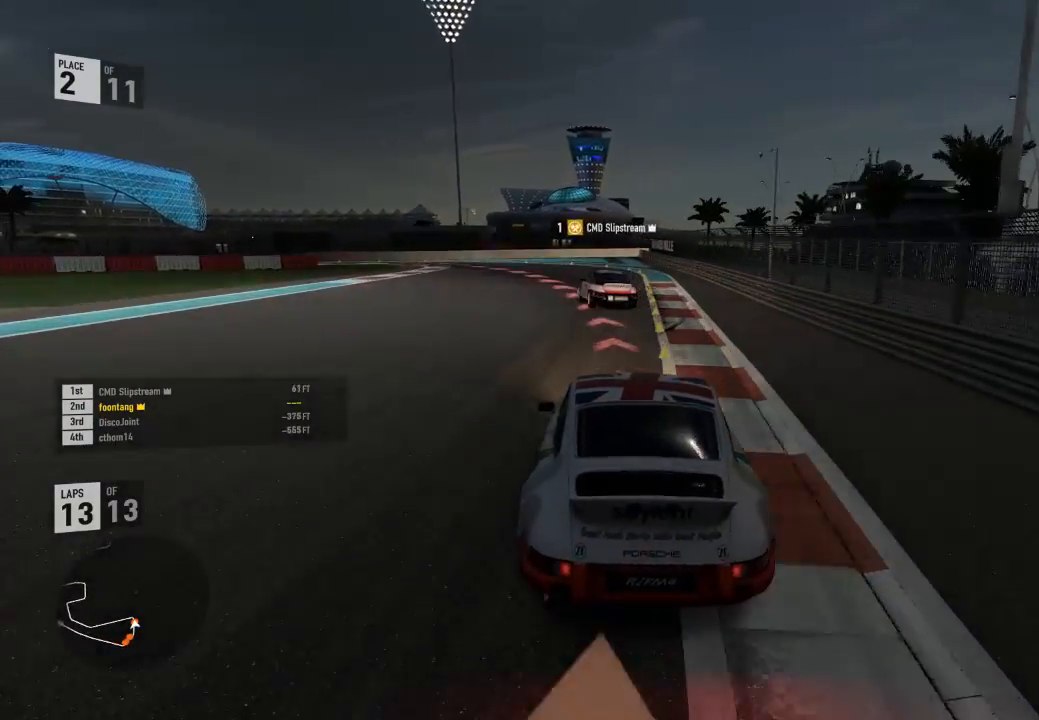
{"buttons": ["L2", "L3"], "left_stick": "left", "right_stick": "center", "events": [[33, "L3", "down"], [333, "R2", "down"], [367, "A", "down"], [400, "X", "down"], [500, "A", "up"], [500, "R2", "up"], [500, "X", "up"]]}
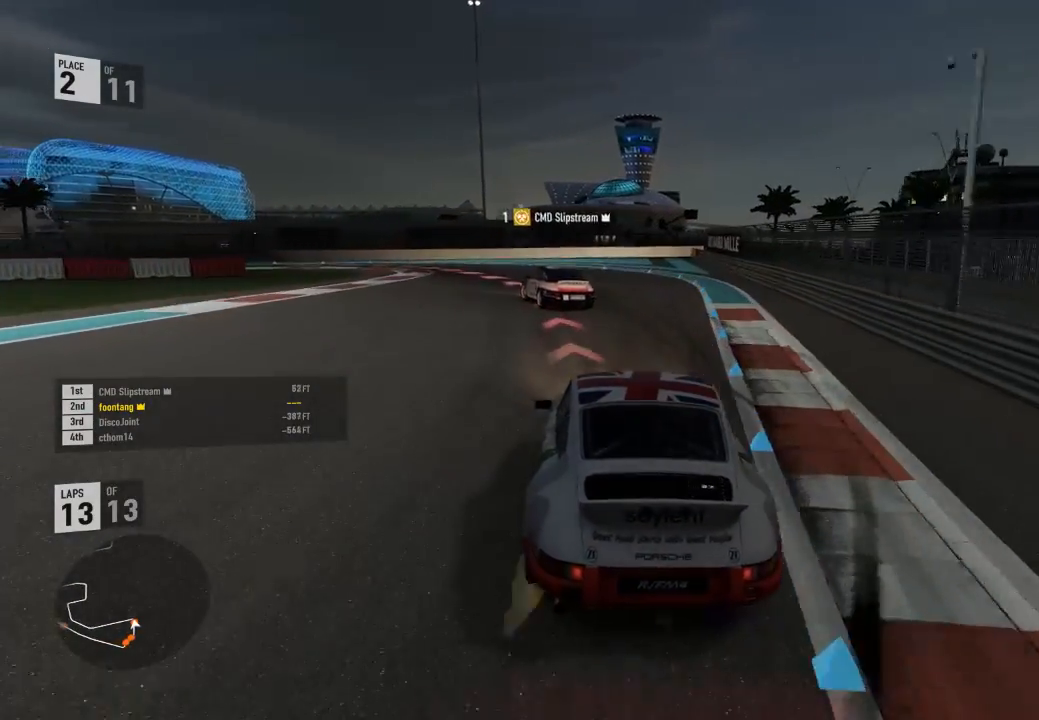
{"buttons": ["L3"], "left_stick": "left", "right_stick": "center", "events": [[267, "L2", "up"]]}
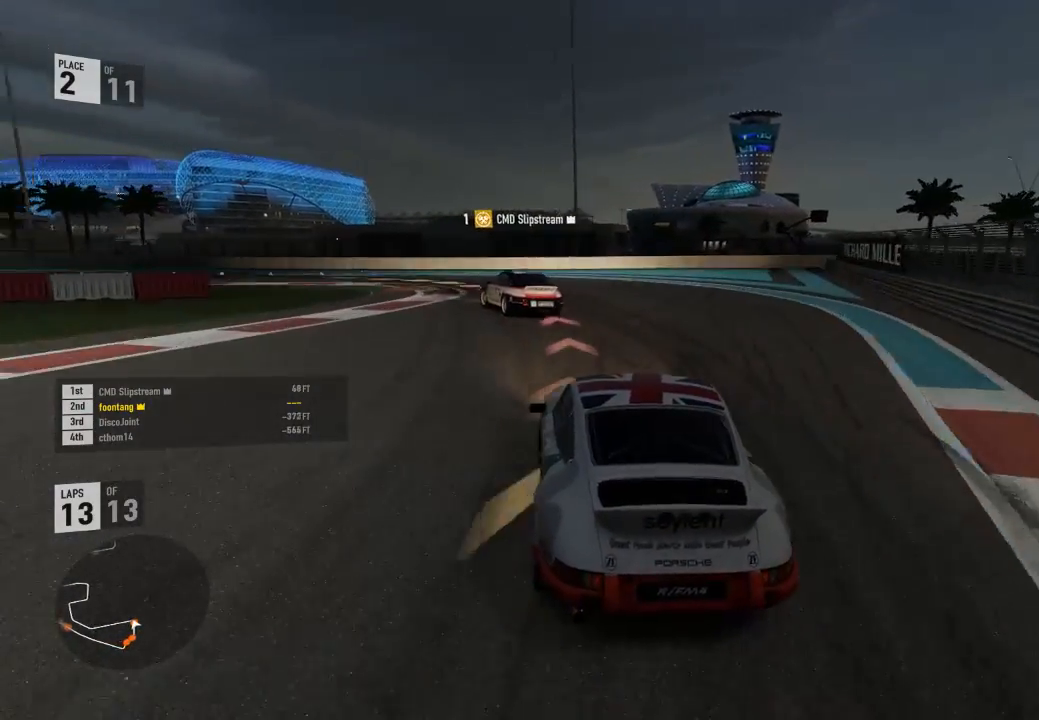
{"buttons": ["R2", "L3"], "left_stick": "left", "right_stick": "center", "events": [[333, "R2", "down"]]}
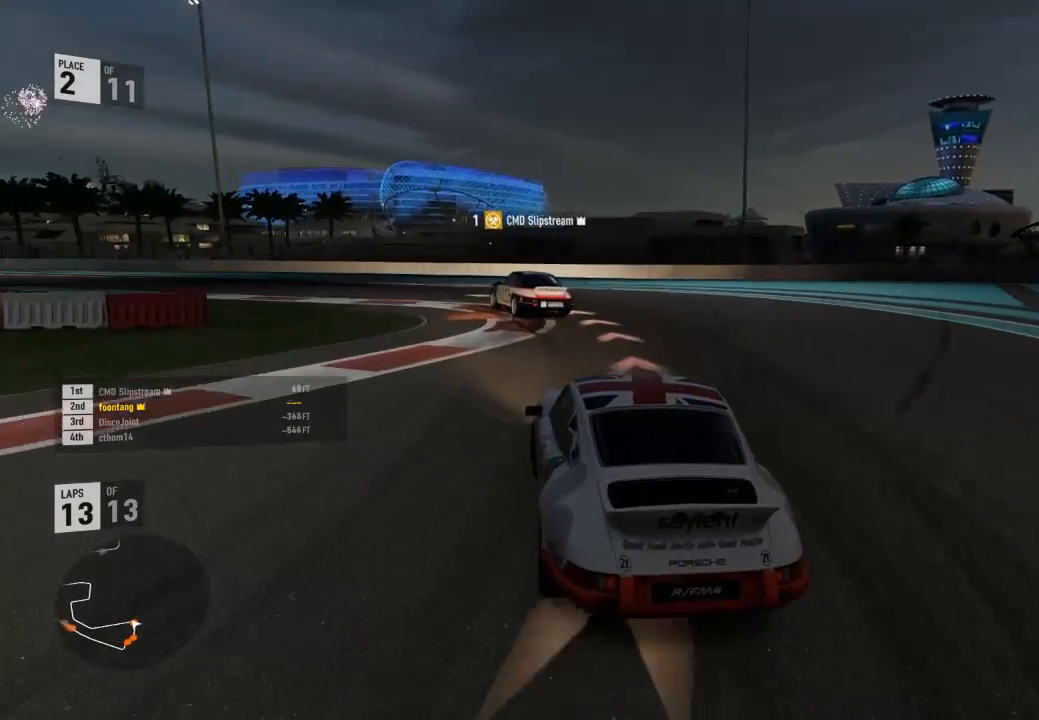
{"buttons": ["R2", "L3"], "left_stick": "left", "right_stick": "center", "events": []}
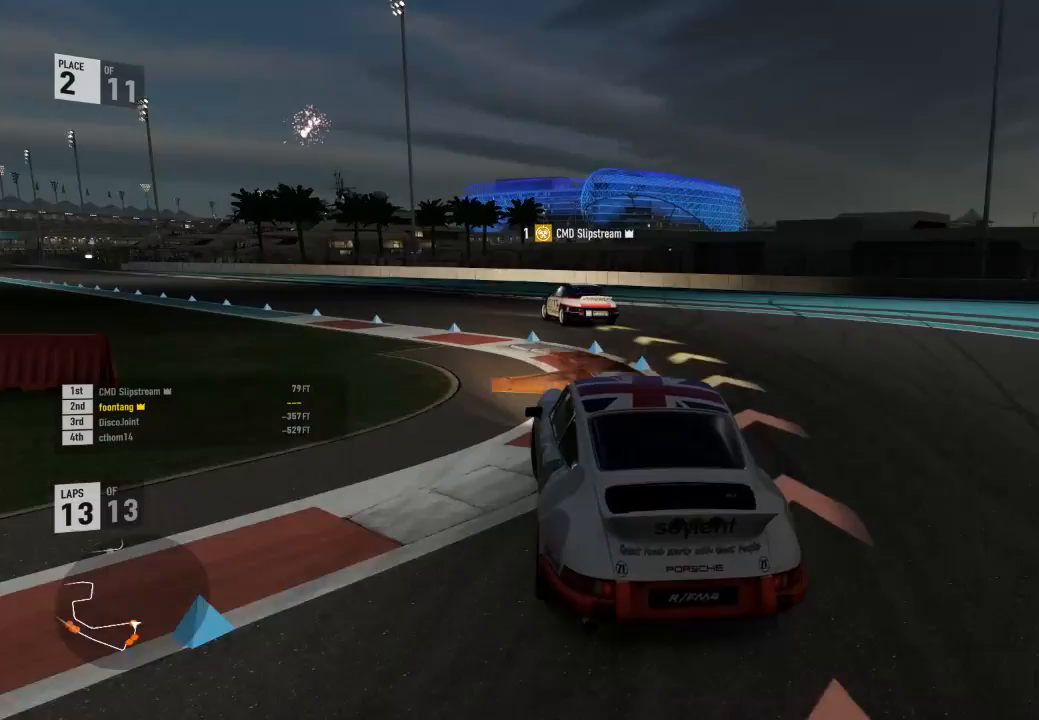
{"buttons": ["R2", "L3"], "left_stick": "left", "right_stick": "center", "events": []}
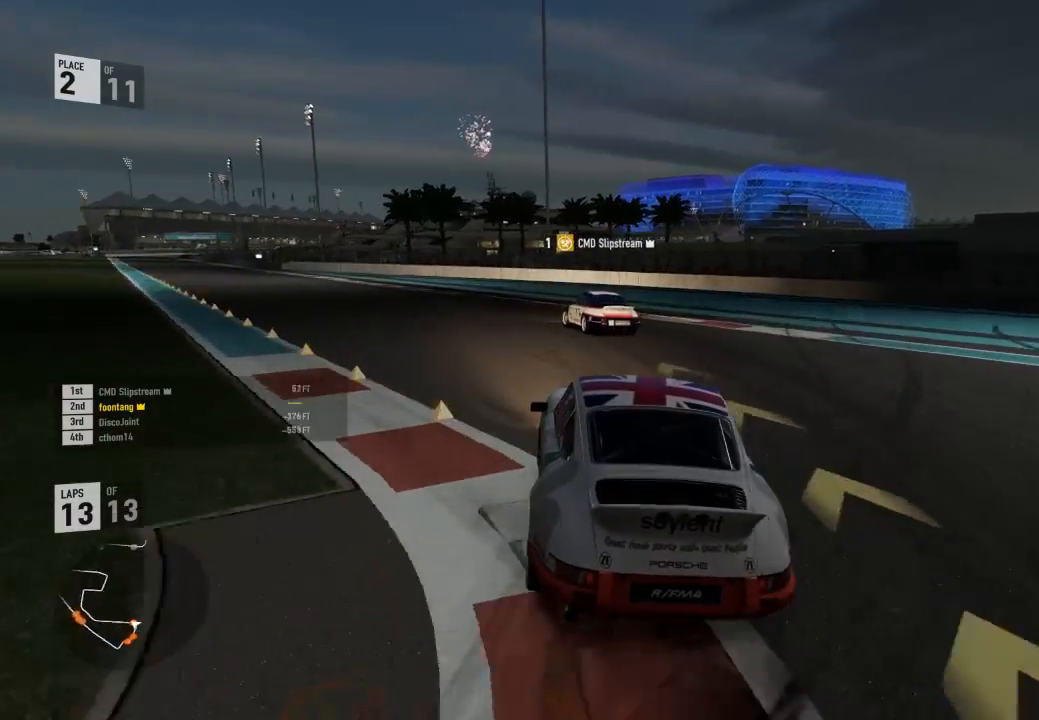
{"buttons": ["R2"], "left_stick": "left", "right_stick": "center", "events": [[333, "A", "down"], [333, "B", "down"], [400, "L3", "up"], [400, "left_stick", "center"], [467, "A", "up"], [467, "B", "up"], [467, "left_stick", "left"]]}
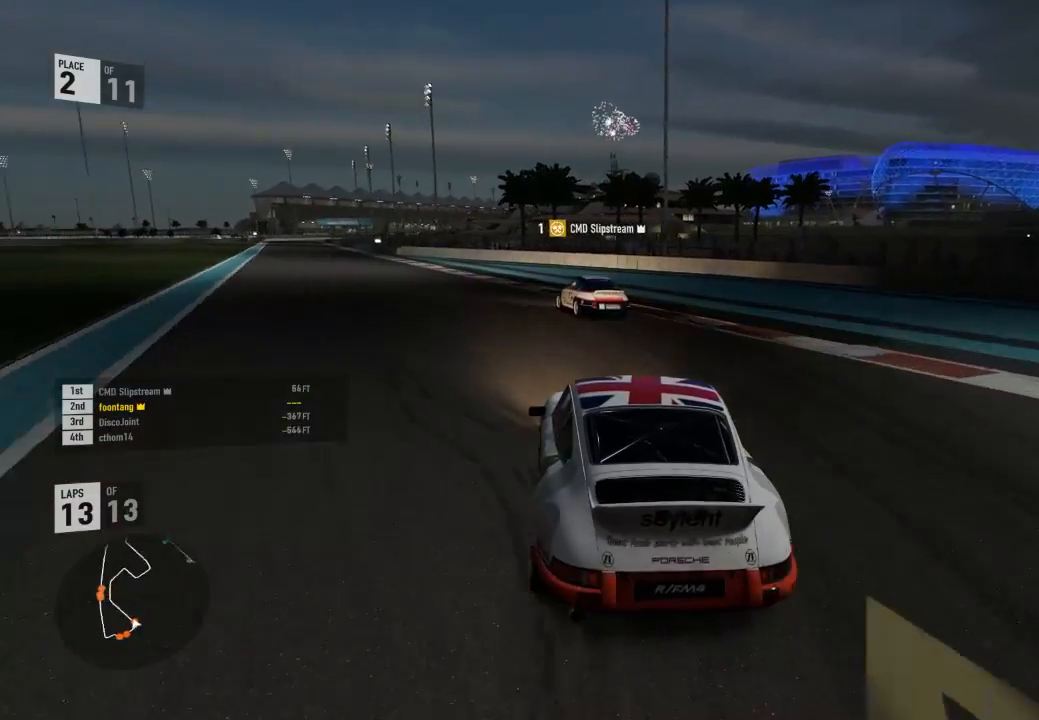
{"buttons": ["R2"], "left_stick": "center", "right_stick": "center", "events": [[33, "L3", "down"], [367, "L3", "up"], [400, "left_stick", "right"], [467, "left_stick", "center"]]}
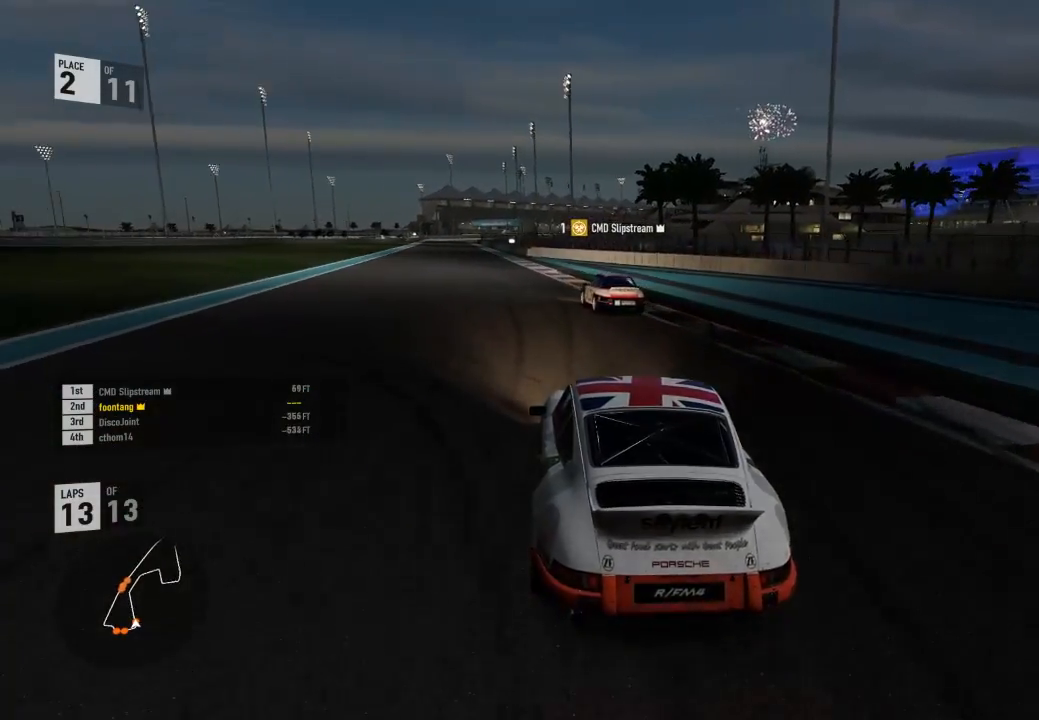
{"buttons": ["R2", "L3"], "left_stick": "up-left", "right_stick": "center", "events": [[33, "left_stick", "up-left"], [167, "L3", "down"]]}
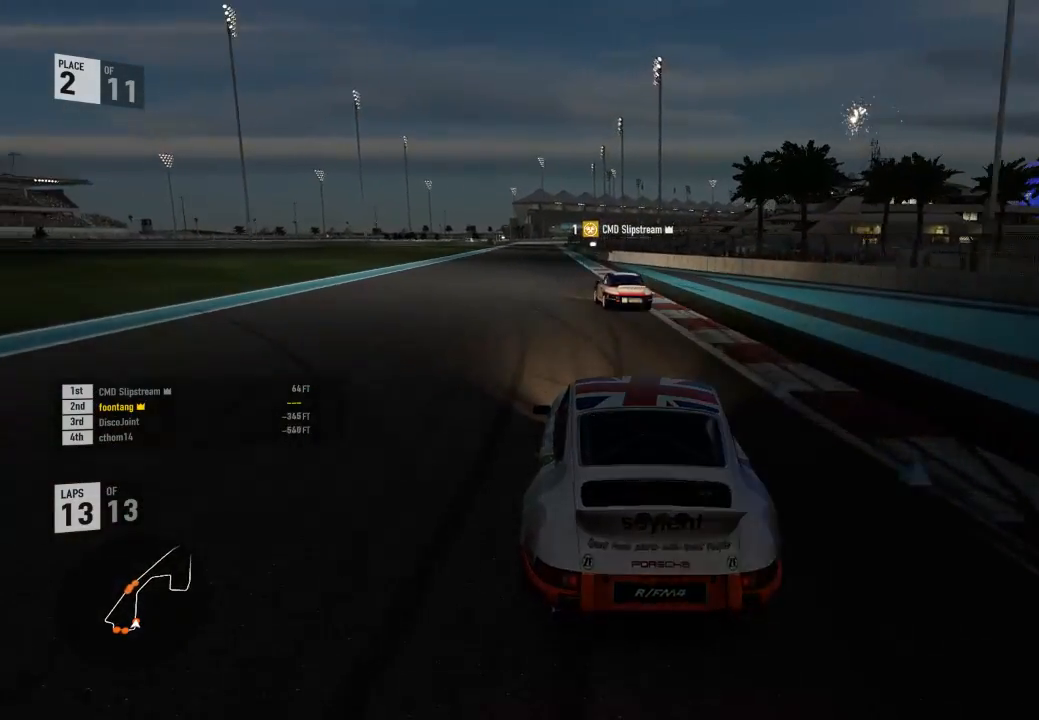
{"buttons": ["R2"], "left_stick": "left", "right_stick": "center", "events": [[33, "L3", "up"], [100, "left_stick", "center"], [200, "left_stick", "left"]]}
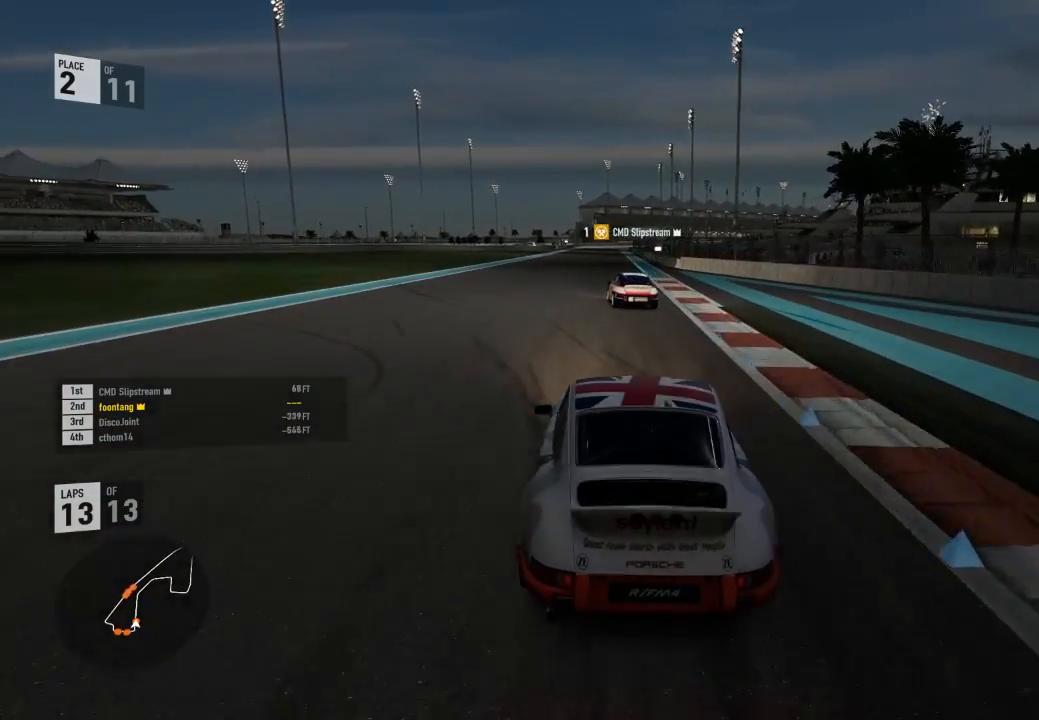
{"buttons": ["R2"], "left_stick": "center", "right_stick": "center", "events": [[67, "left_stick", "center"], [200, "left_stick", "up-left"], [467, "left_stick", "center"]]}
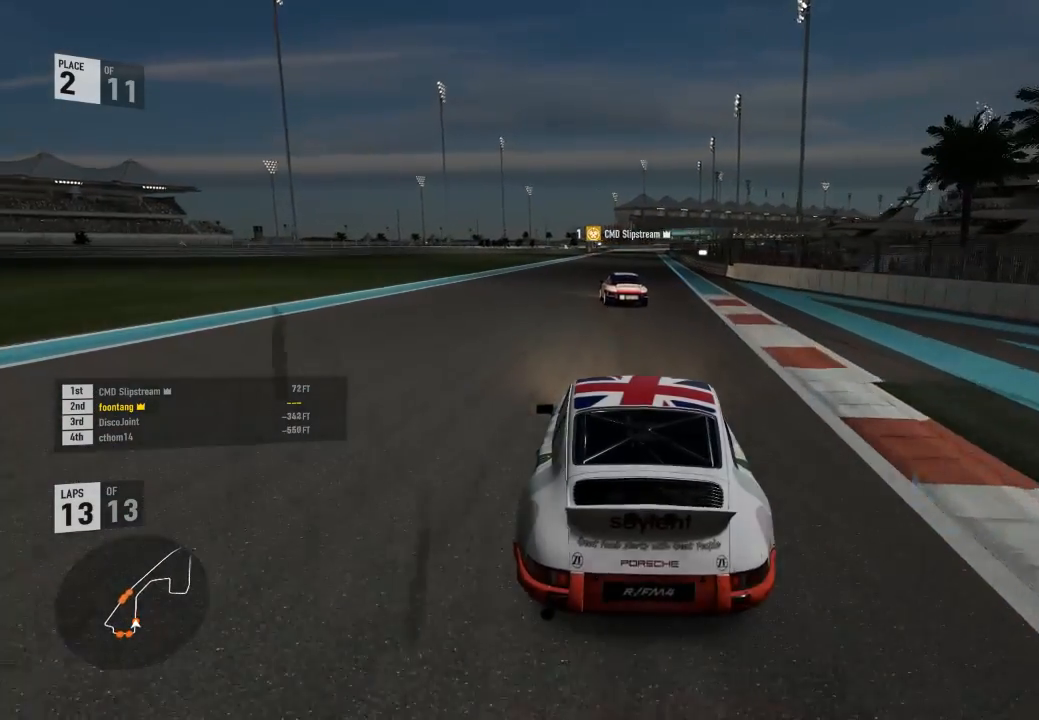
{"buttons": ["R2"], "left_stick": "center", "right_stick": "center", "events": [[133, "left_stick", "up-left"], [433, "left_stick", "center"]]}
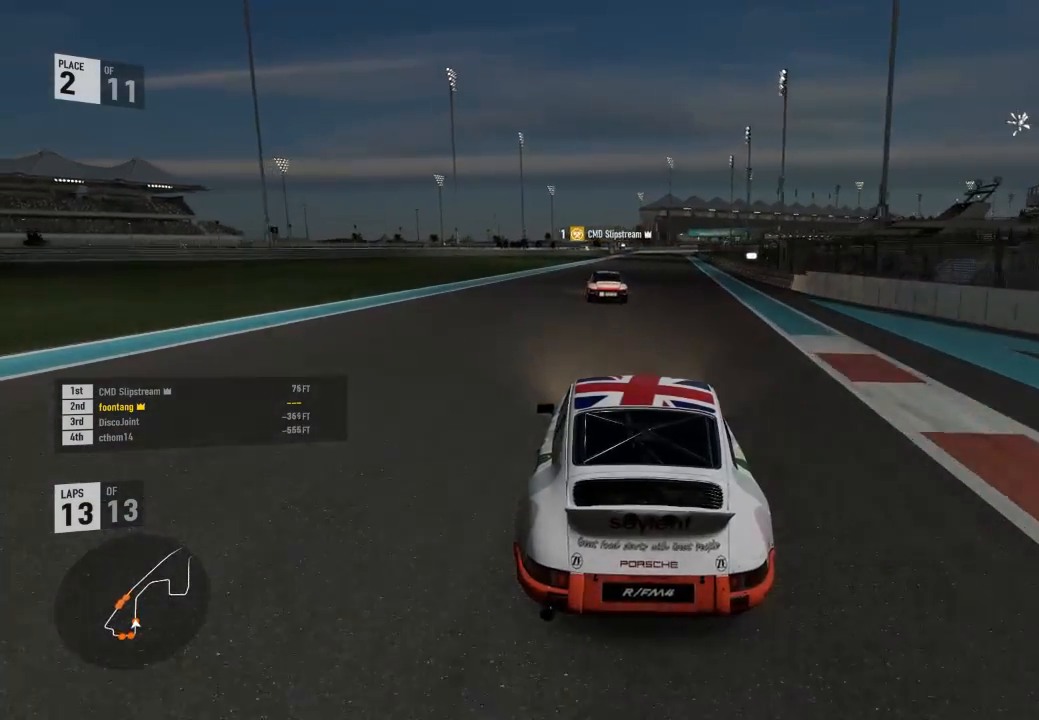
{"buttons": ["R2"], "left_stick": "center", "right_stick": "center", "events": [[167, "left_stick", "up-left"], [333, "left_stick", "center"]]}
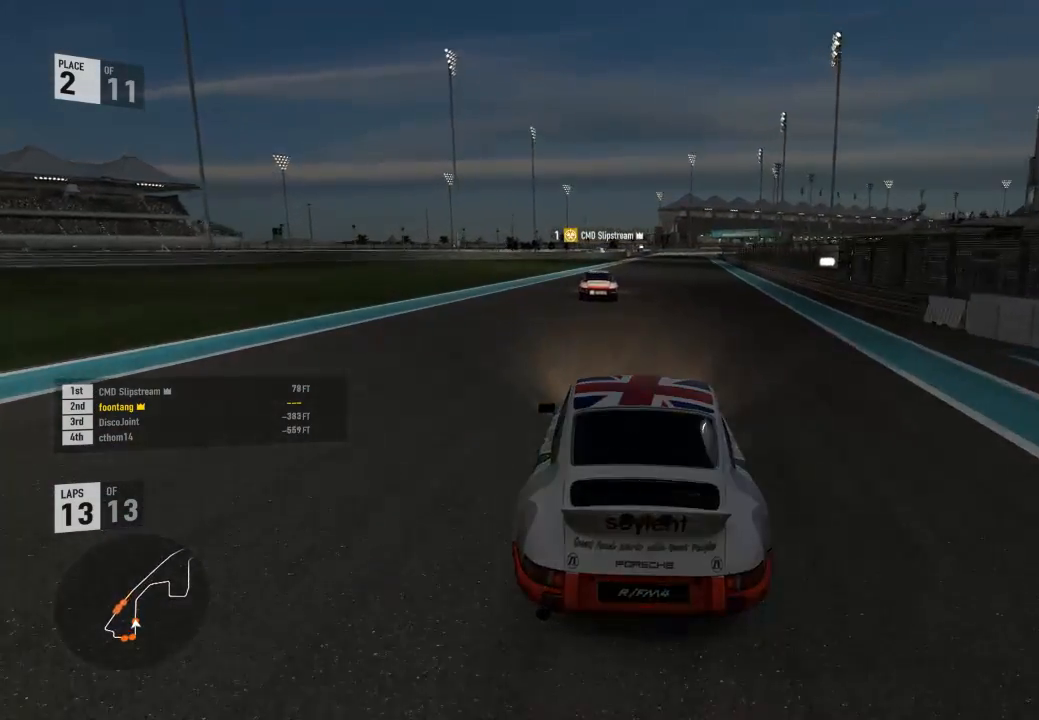
{"buttons": ["R2"], "left_stick": "up-left", "right_stick": "center", "events": [[300, "left_stick", "up-left"]]}
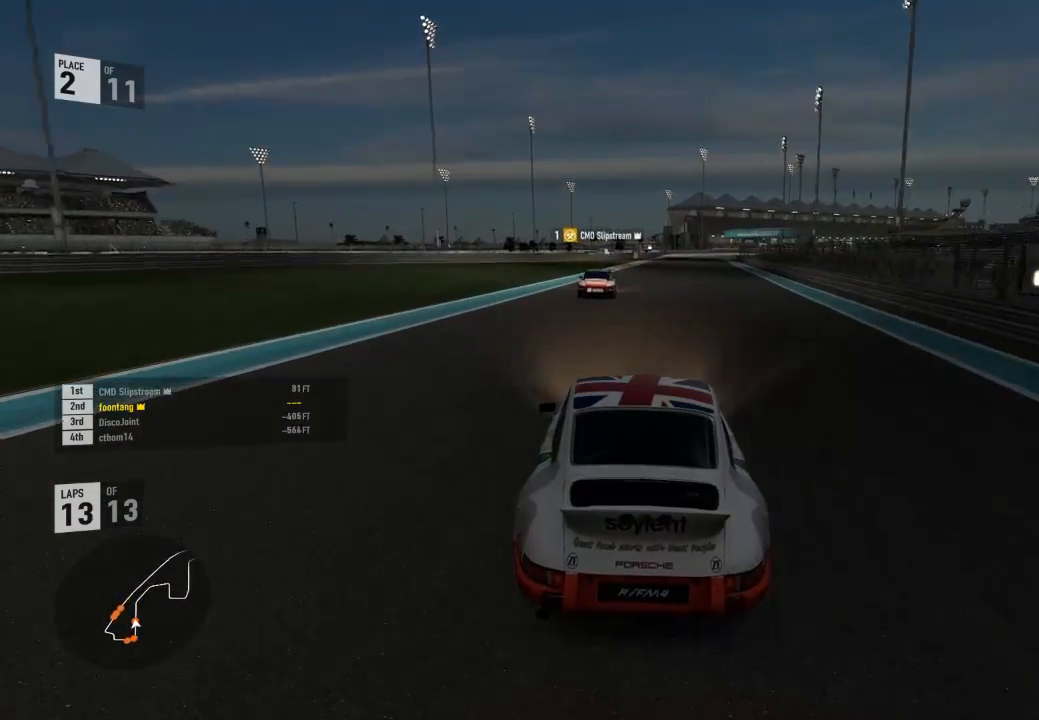
{"buttons": ["R2"], "left_stick": "center", "right_stick": "center", "events": [[33, "left_stick", "center"]]}
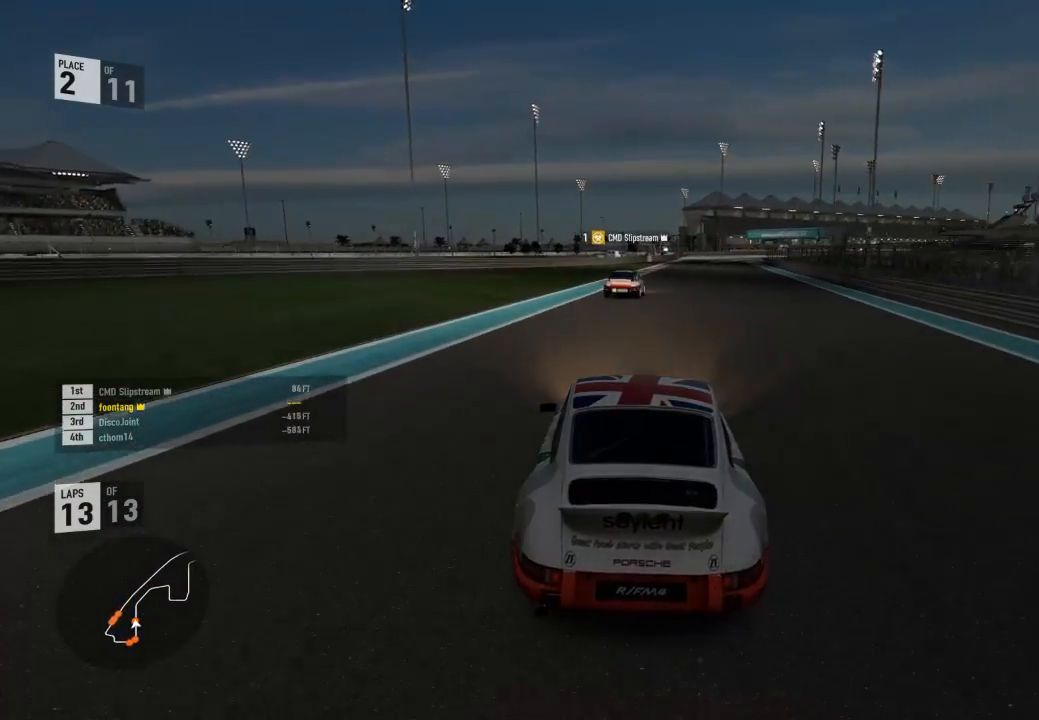
{"buttons": ["R2"], "left_stick": "right", "right_stick": "center", "events": [[233, "left_stick", "right"]]}
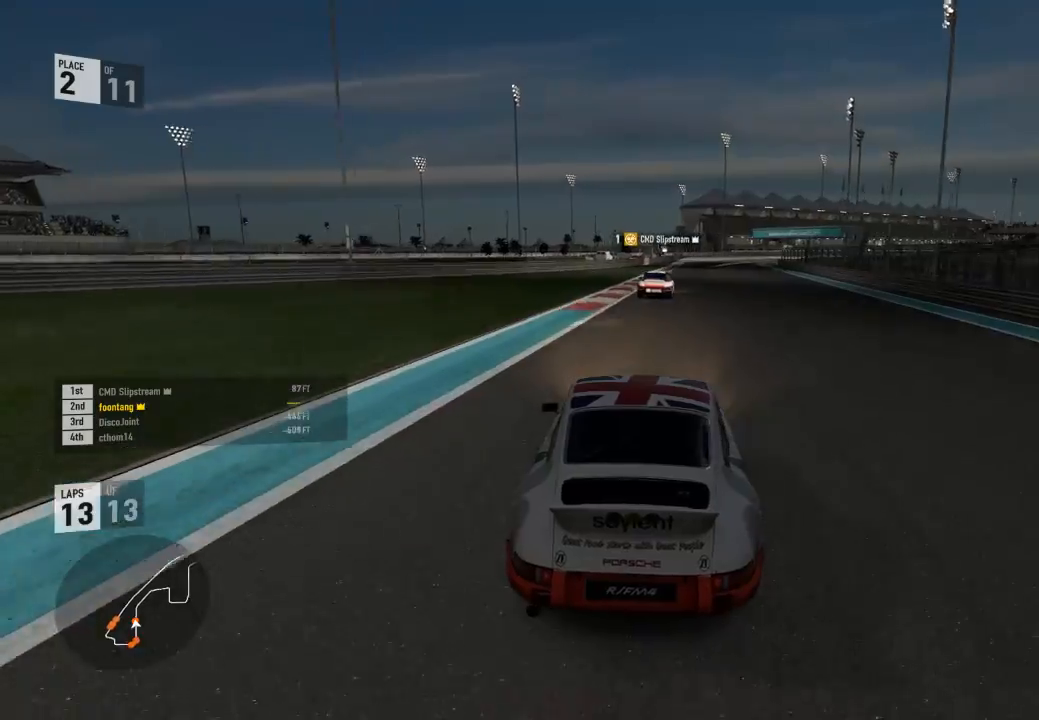
{"buttons": ["R2"], "left_stick": "center", "right_stick": "center", "events": [[33, "left_stick", "center"], [233, "A", "down"], [233, "B", "down"], [267, "left_stick", "right"], [367, "A", "up"], [367, "B", "up"], [467, "left_stick", "center"]]}
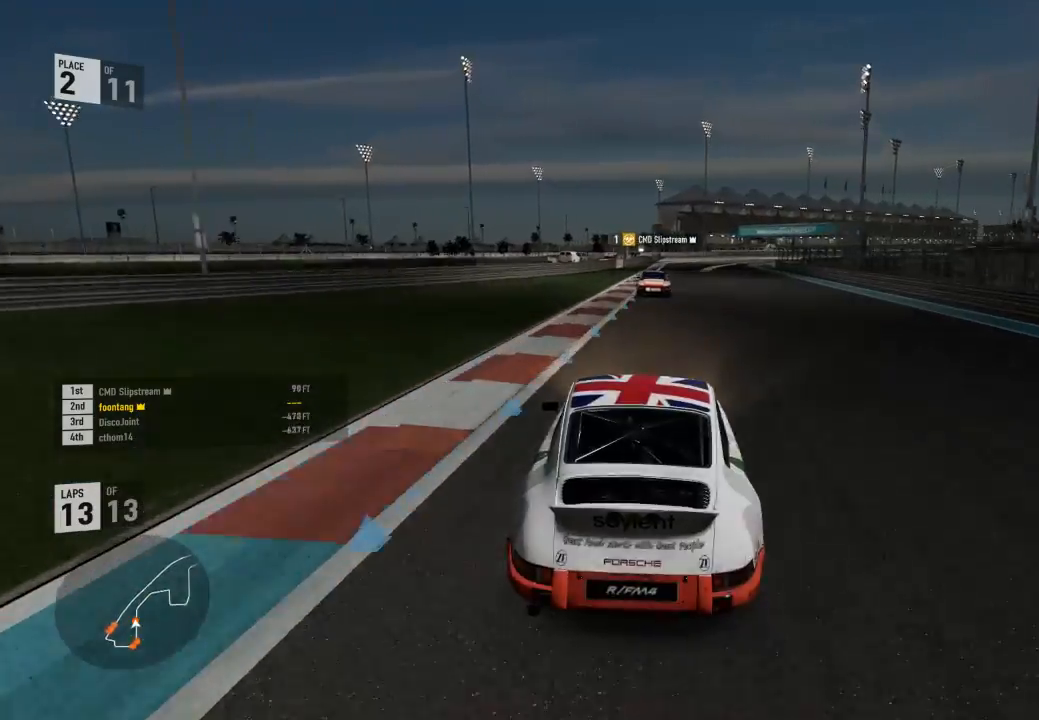
{"buttons": ["R2"], "left_stick": "center", "right_stick": "center", "events": []}
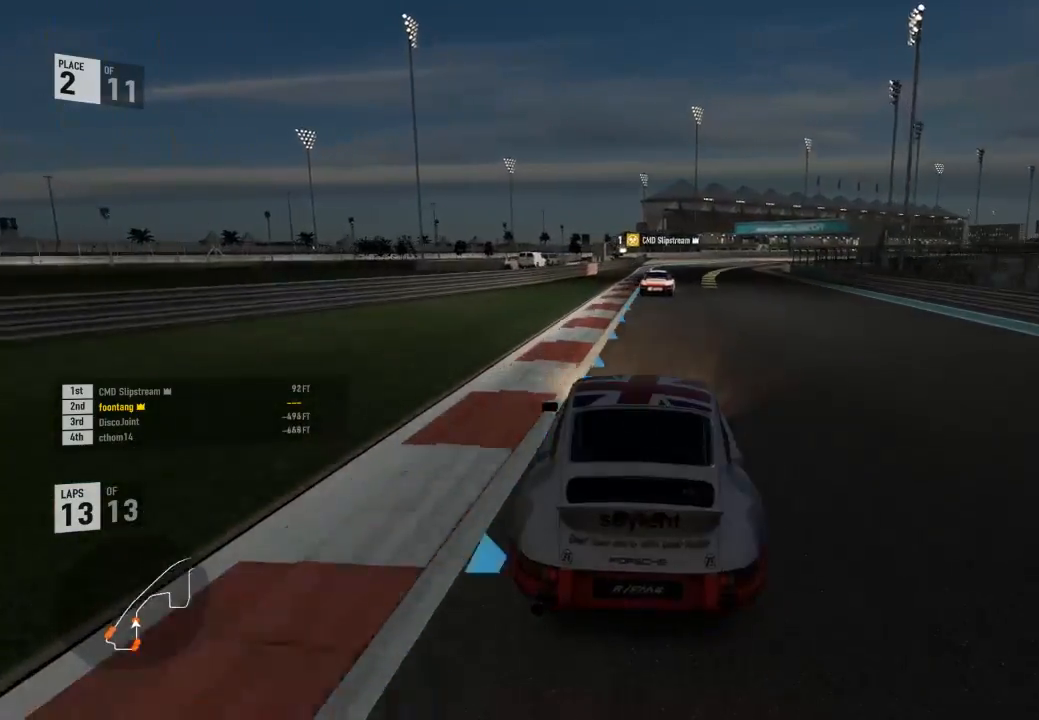
{"buttons": ["R2"], "left_stick": "right", "right_stick": "center", "events": [[100, "left_stick", "right"]]}
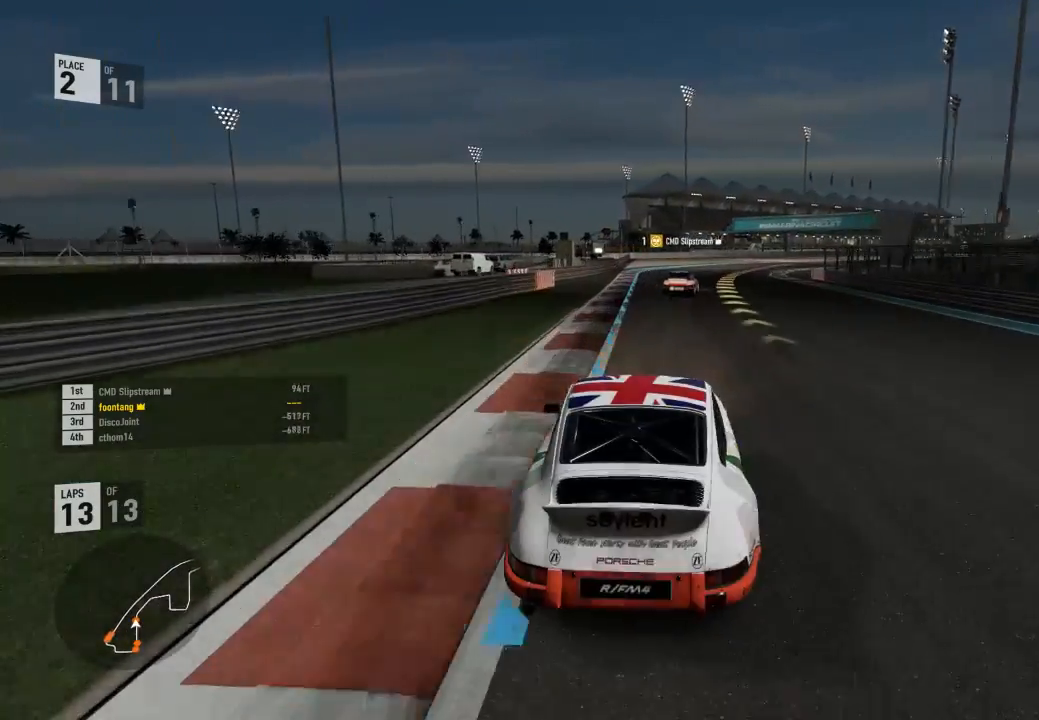
{"buttons": ["R2"], "left_stick": "right", "right_stick": "center", "events": [[67, "left_stick", "center"], [133, "left_stick", "right"]]}
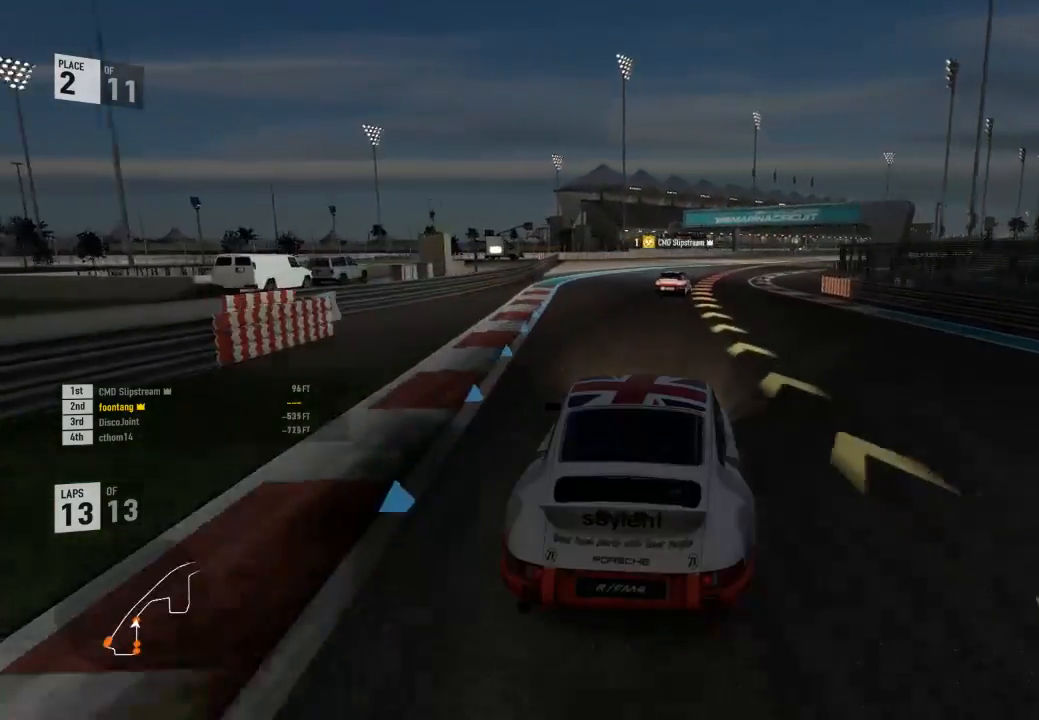
{"buttons": ["R2"], "left_stick": "right", "right_stick": "center", "events": [[367, "left_stick", "center"], [433, "left_stick", "right"]]}
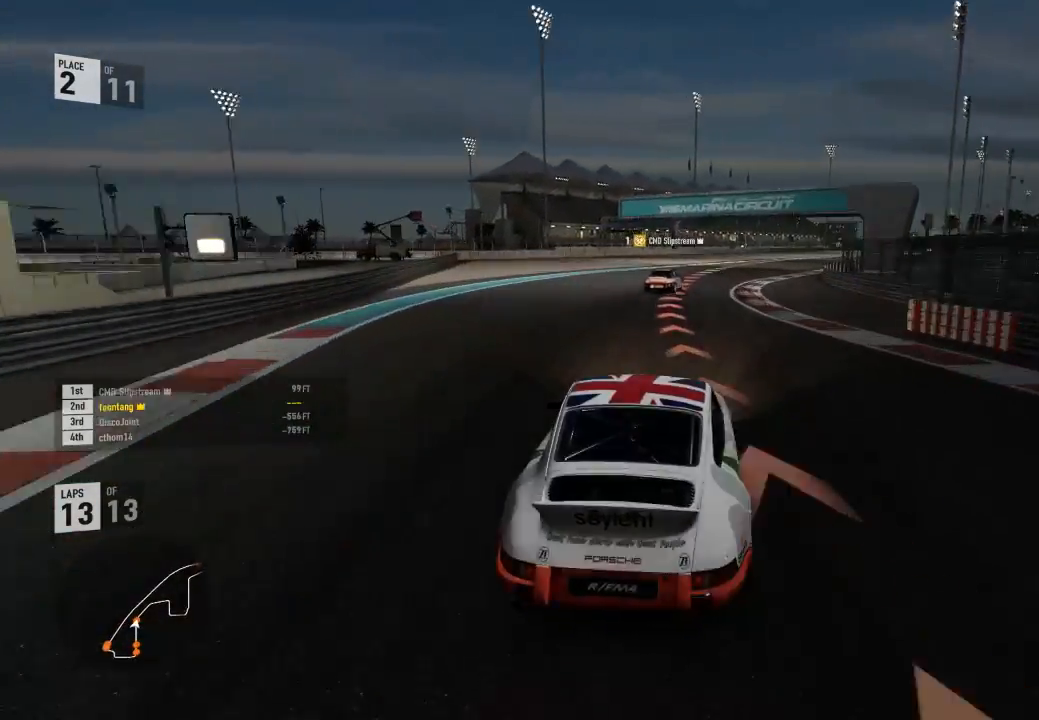
{"buttons": ["R2"], "left_stick": "right", "right_stick": "center", "events": [[400, "left_stick", "center"], [467, "left_stick", "right"]]}